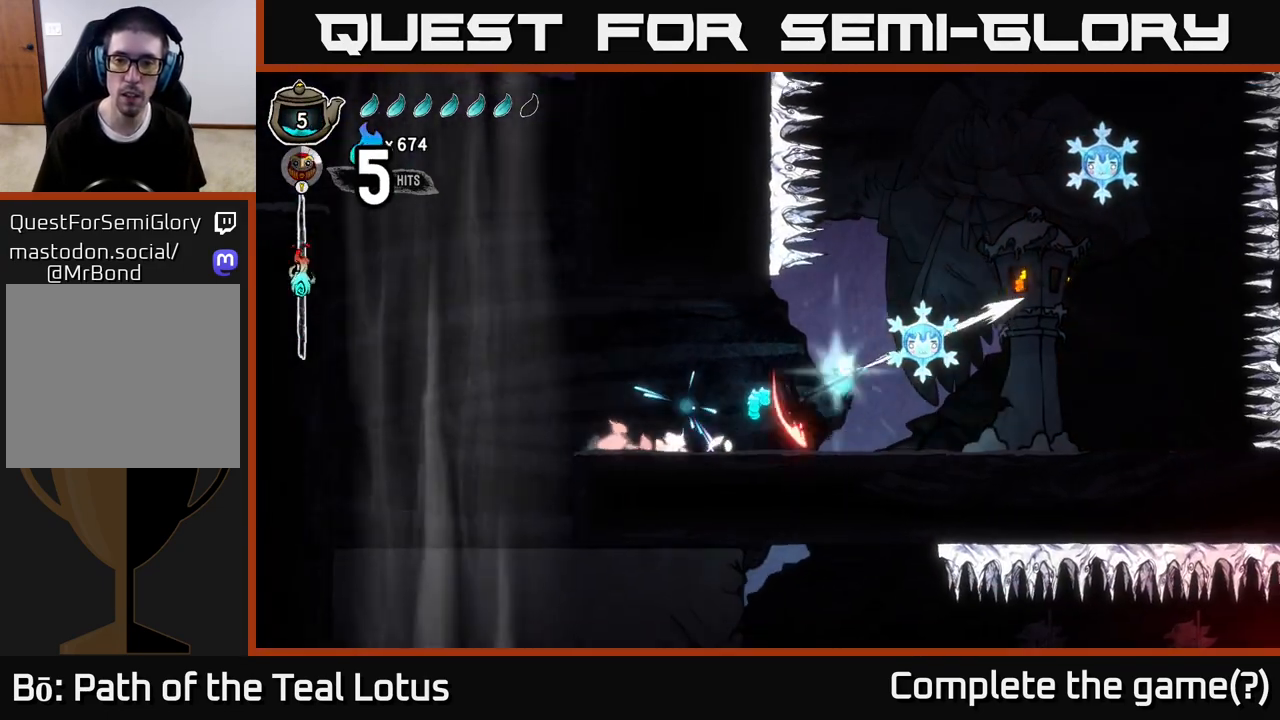
Gameplay with a controller (Xbox layout); each line is a JSON object with the inputs held at the frame after it (dt_ms = milliseconds from this image to that frame). "events" lists button and stick changes between this image and that frame as [ms after this image, input, new state], when the widget could be followed in between. Not read: R1.
{"dt_ms": 500, "buttons": [], "left_stick": "left", "right_stick": "center", "events": [[50, "A", "up"], [133, "X", "up"], [233, "left_stick", "left"]]}
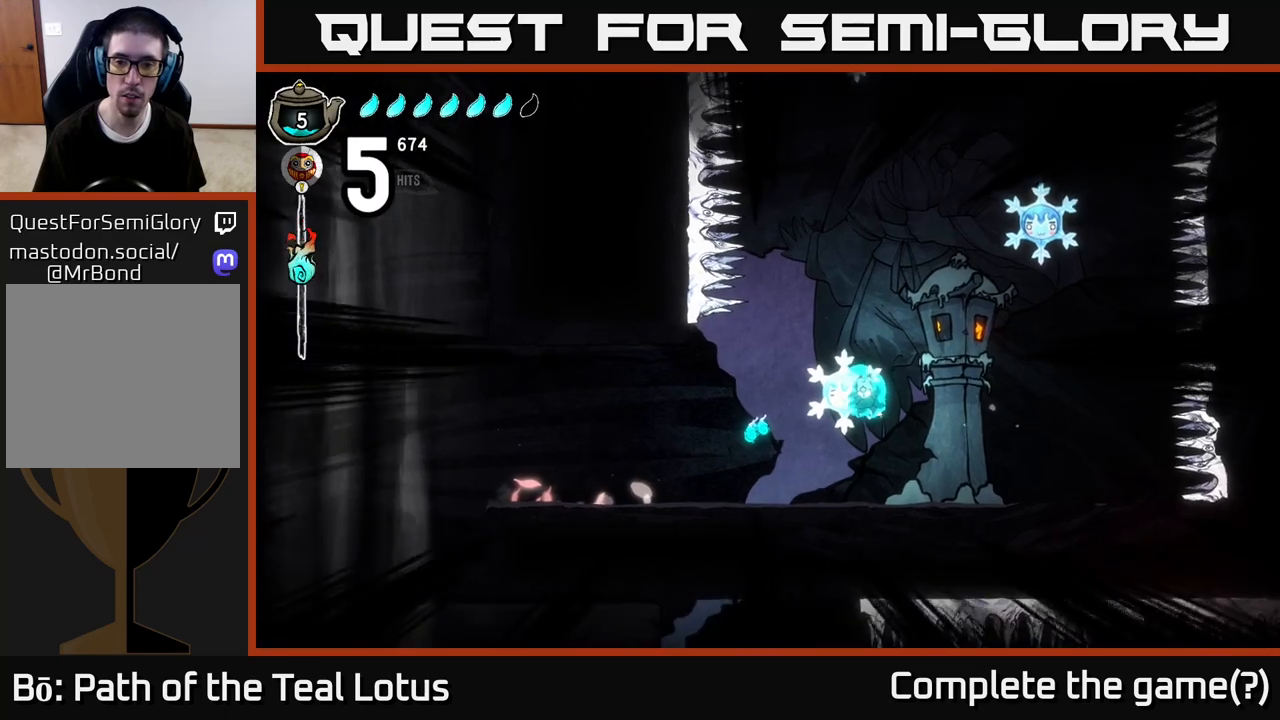
{"dt_ms": 500, "buttons": [], "left_stick": "right", "right_stick": "center", "events": [[300, "left_stick", "center"], [350, "left_stick", "right"]]}
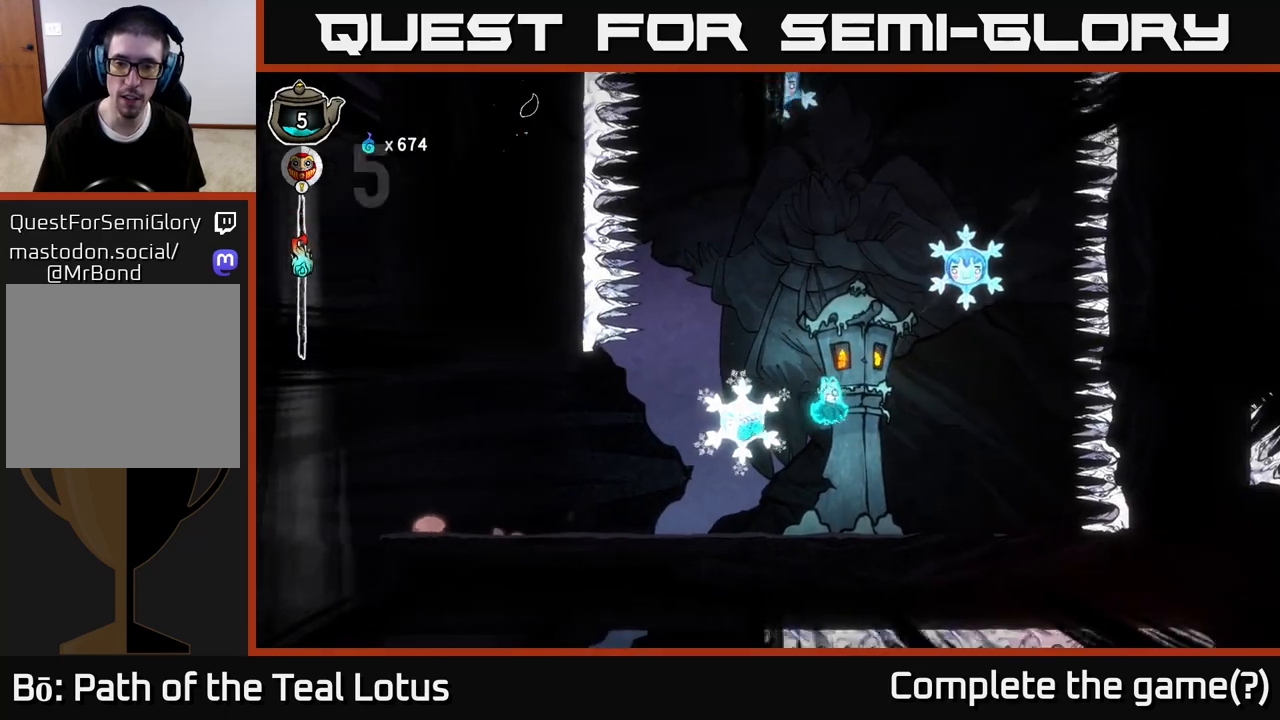
{"dt_ms": 500, "buttons": [], "left_stick": "center", "right_stick": "down", "events": [[300, "right_stick", "down"], [467, "left_stick", "center"]]}
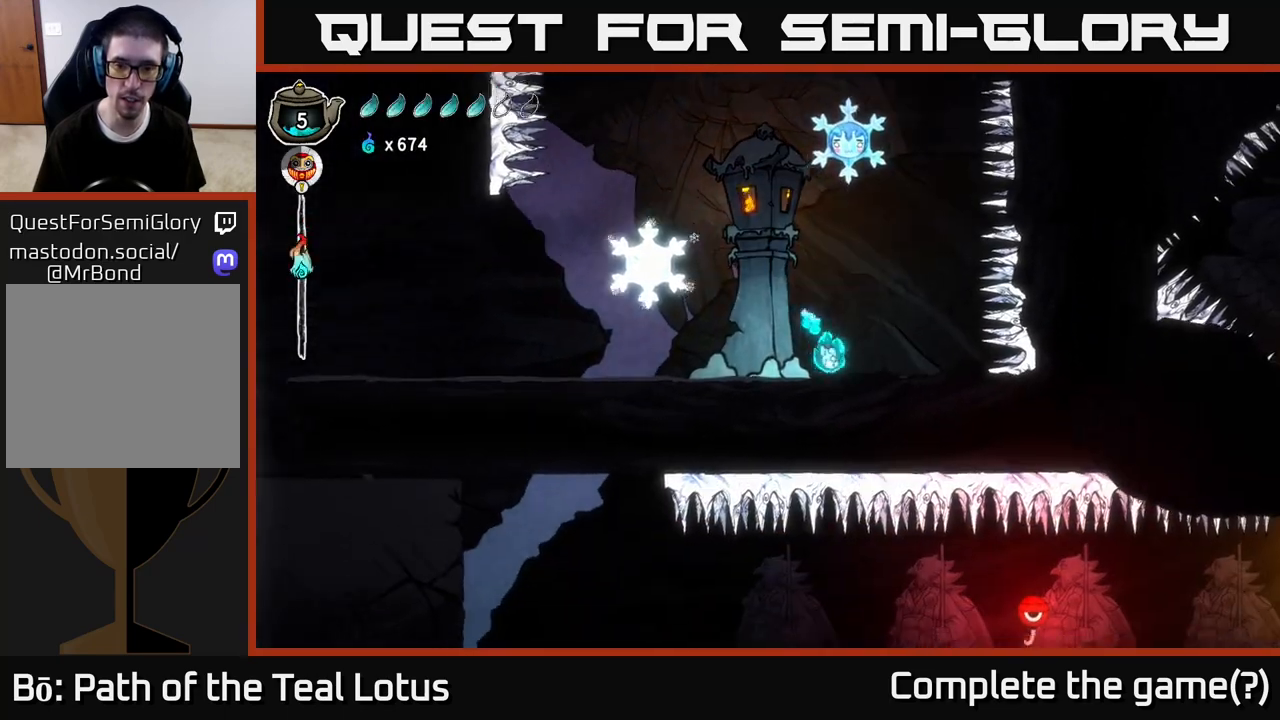
{"dt_ms": 500, "buttons": [], "left_stick": "center", "right_stick": "center", "events": [[17, "right_stick", "center"], [183, "left_stick", "right"], [500, "left_stick", "center"]]}
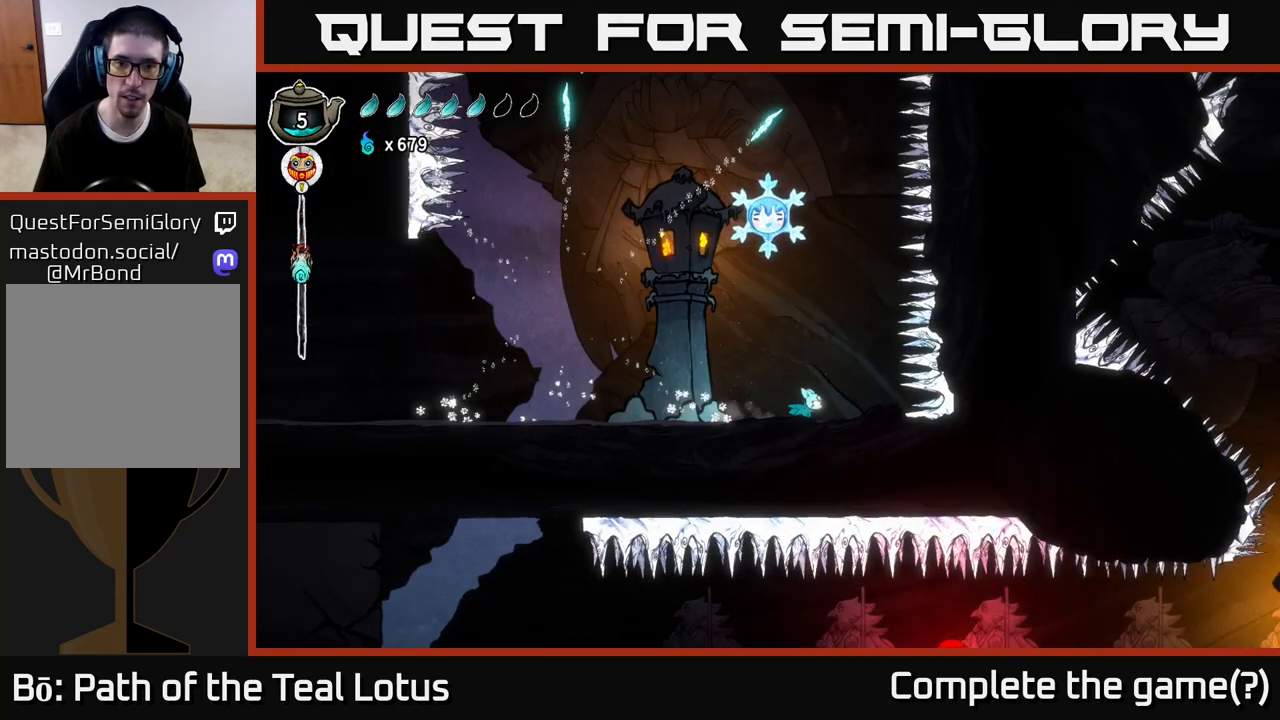
{"dt_ms": 500, "buttons": ["A"], "left_stick": "left", "right_stick": "center", "events": [[33, "left_stick", "left"], [333, "A", "down"]]}
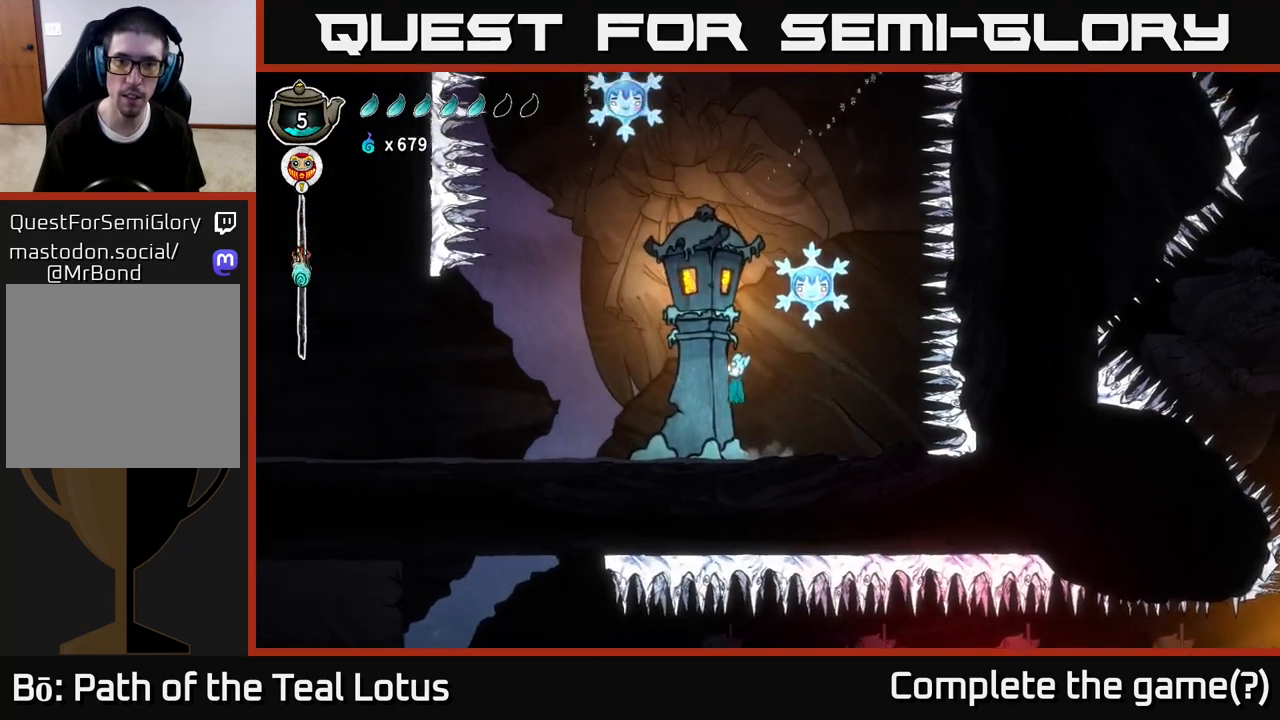
{"dt_ms": 500, "buttons": [], "left_stick": "up-left", "right_stick": "center", "events": [[167, "left_stick", "up-left"], [317, "A", "up"]]}
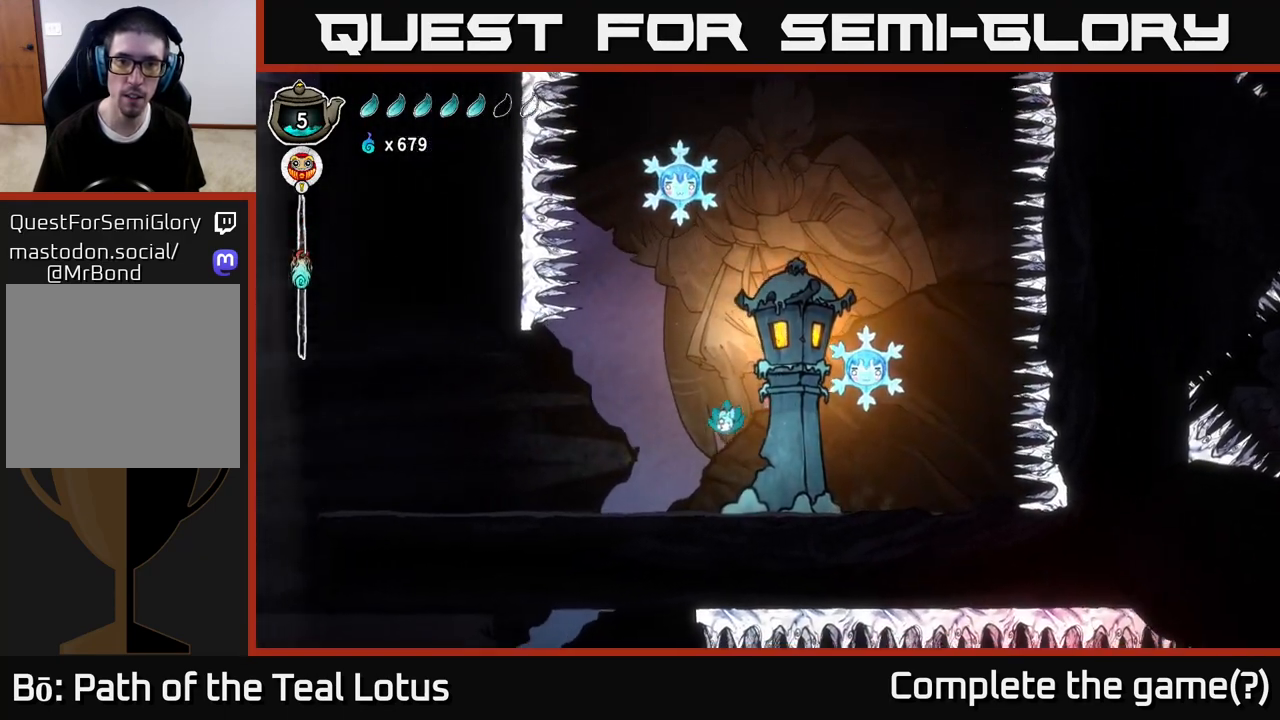
{"dt_ms": 500, "buttons": ["A"], "left_stick": "up", "right_stick": "center", "events": [[133, "left_stick", "center"], [233, "left_stick", "up-right"], [317, "A", "down"], [333, "left_stick", "up"]]}
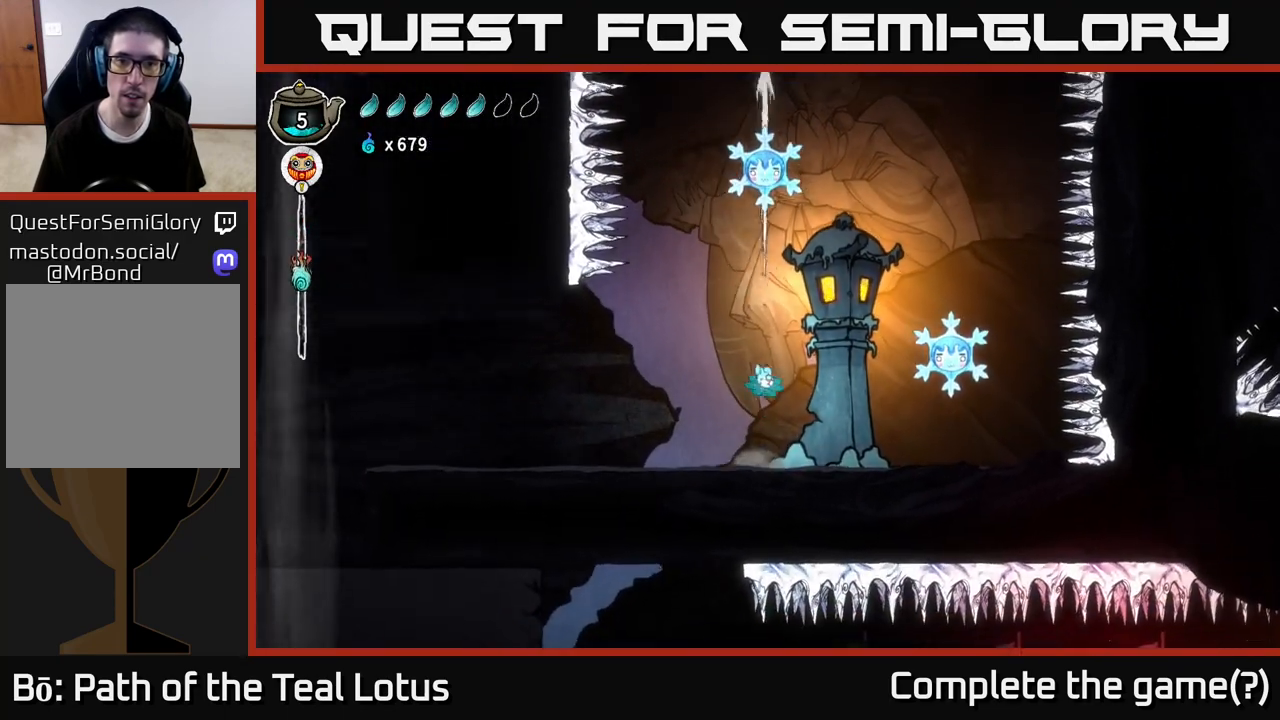
{"dt_ms": 1000, "buttons": [], "left_stick": "up-left", "right_stick": "center"}
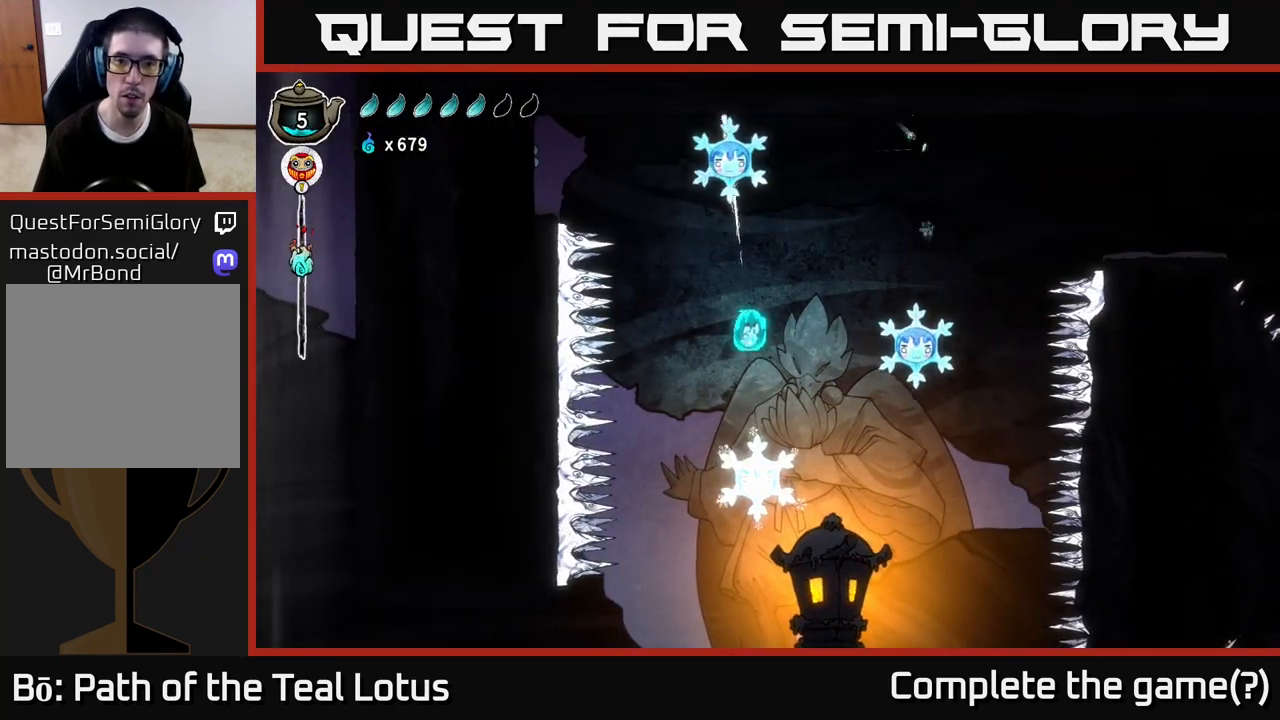
{"dt_ms": 1000, "buttons": ["A"], "left_stick": "up", "right_stick": "center"}
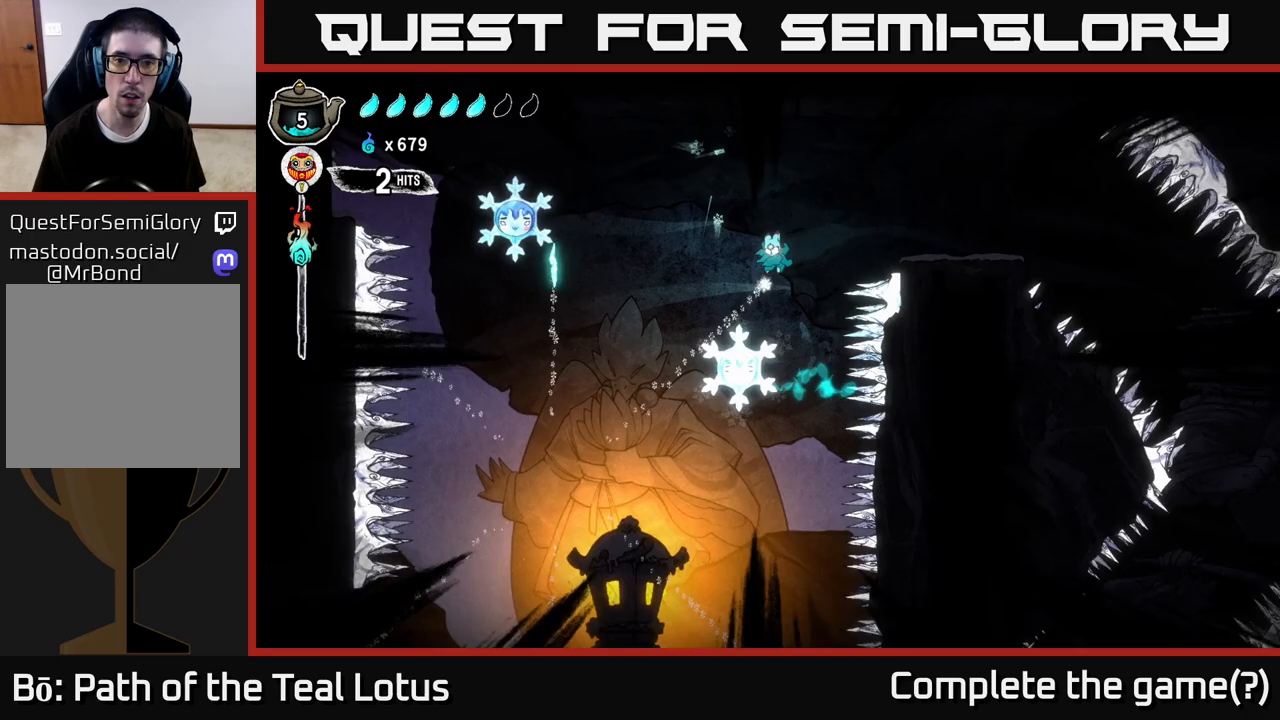
{"dt_ms": 500, "buttons": [], "left_stick": "up-left", "right_stick": "center", "events": [[100, "left_stick", "up-left"], [117, "A", "up"]]}
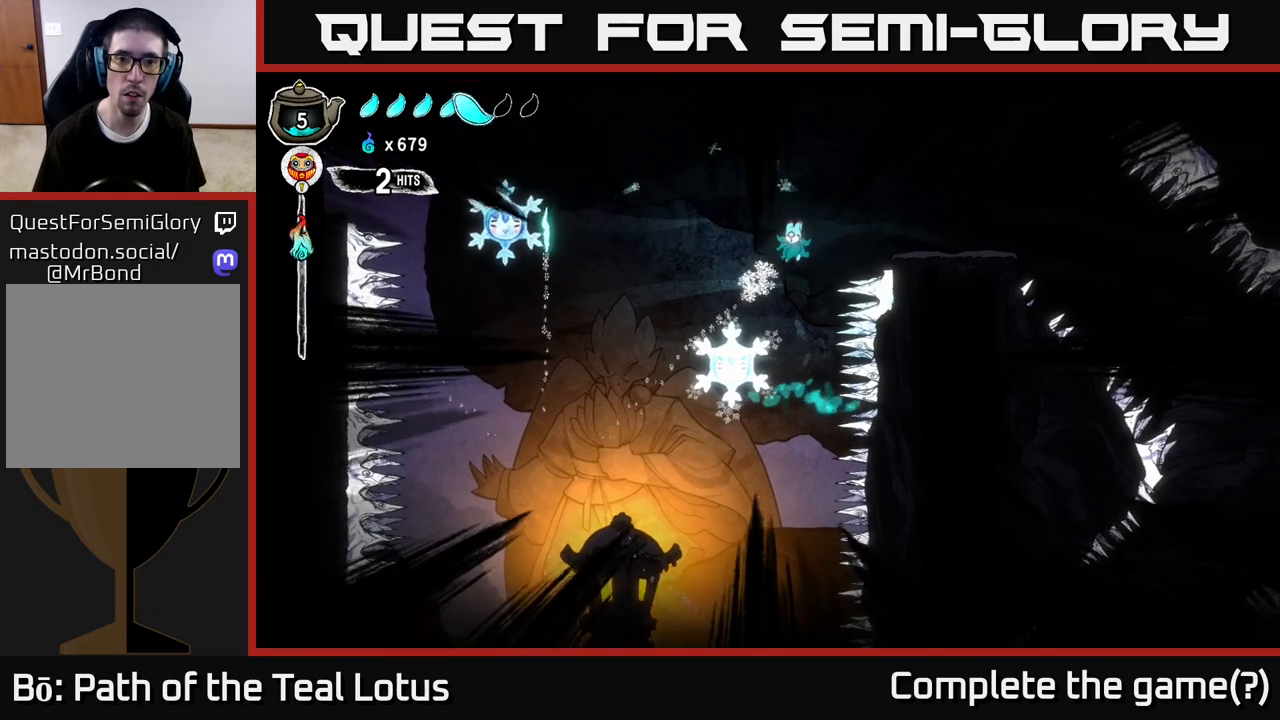
{"dt_ms": 500, "buttons": ["A"], "left_stick": "up-left", "right_stick": "center", "events": [[100, "A", "down"], [117, "X", "down"], [250, "X", "up"], [367, "X", "down"], [400, "A", "up"], [483, "A", "down"], [500, "X", "up"]]}
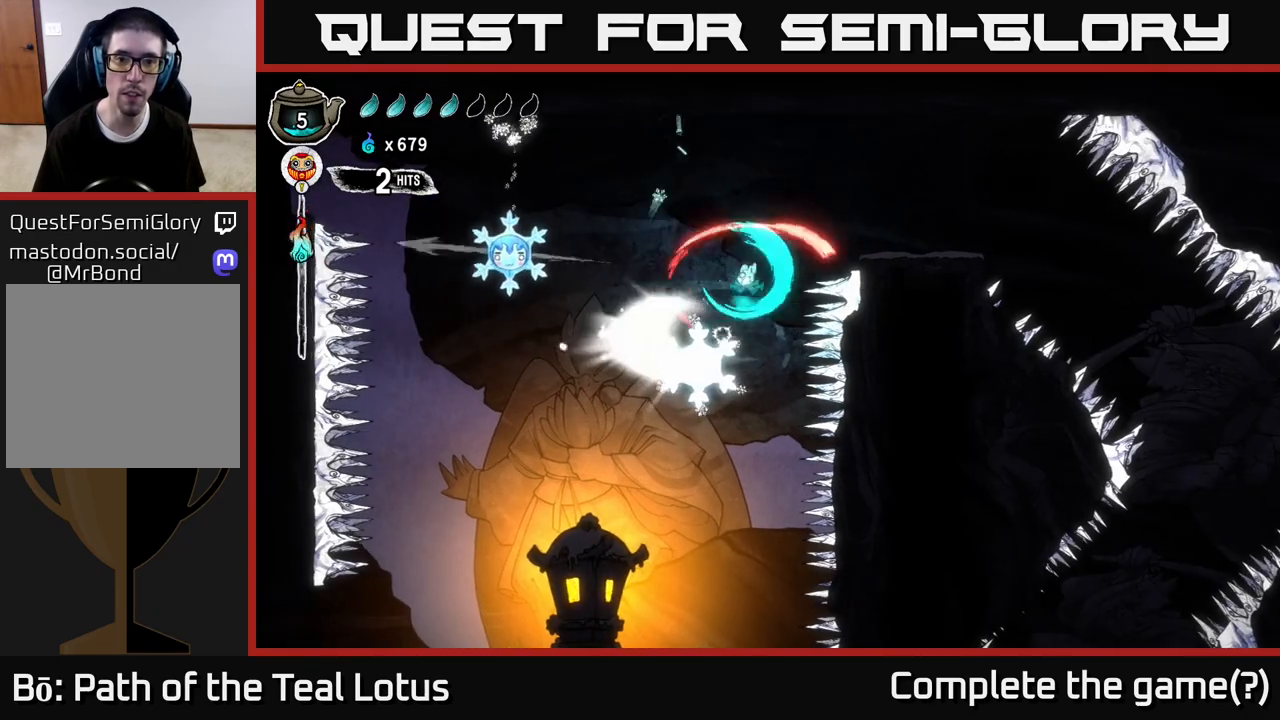
{"dt_ms": 500, "buttons": [], "left_stick": "up-left", "right_stick": "center", "events": [[200, "X", "down"], [317, "X", "up"], [433, "A", "up"]]}
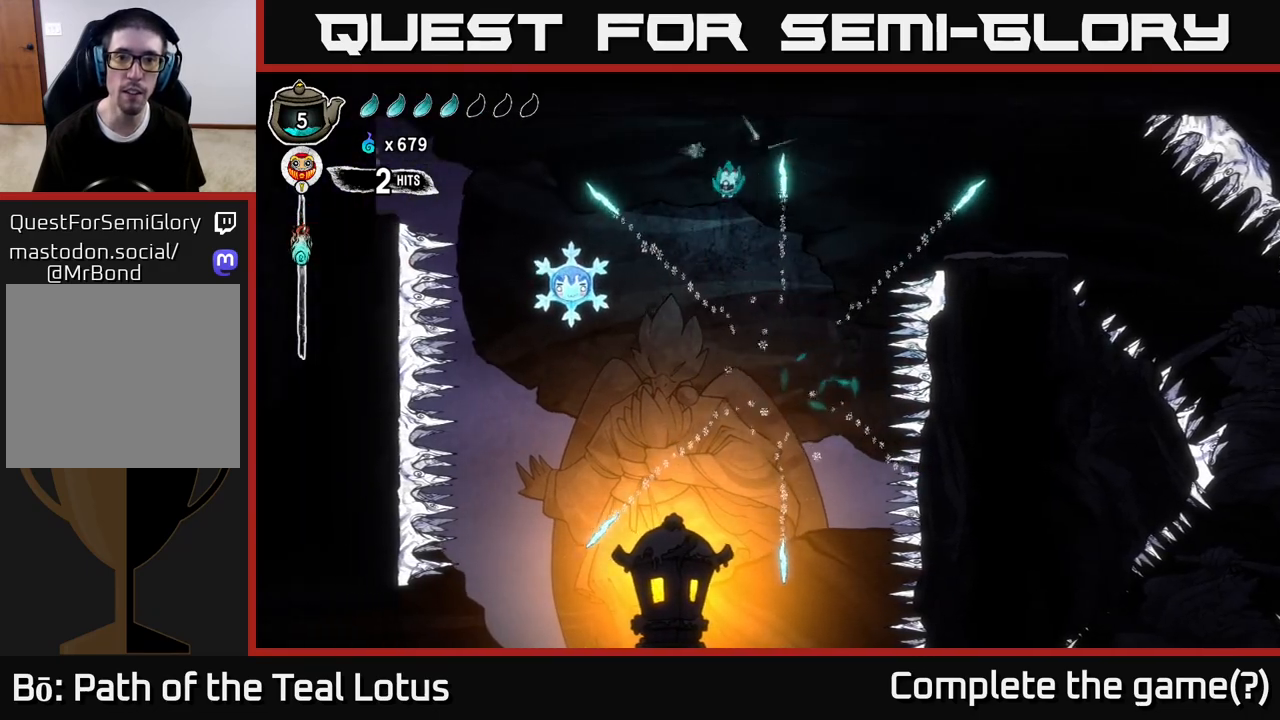
{"dt_ms": 500, "buttons": [], "left_stick": "up", "right_stick": "center", "events": [[133, "left_stick", "up-right"], [450, "left_stick", "up"]]}
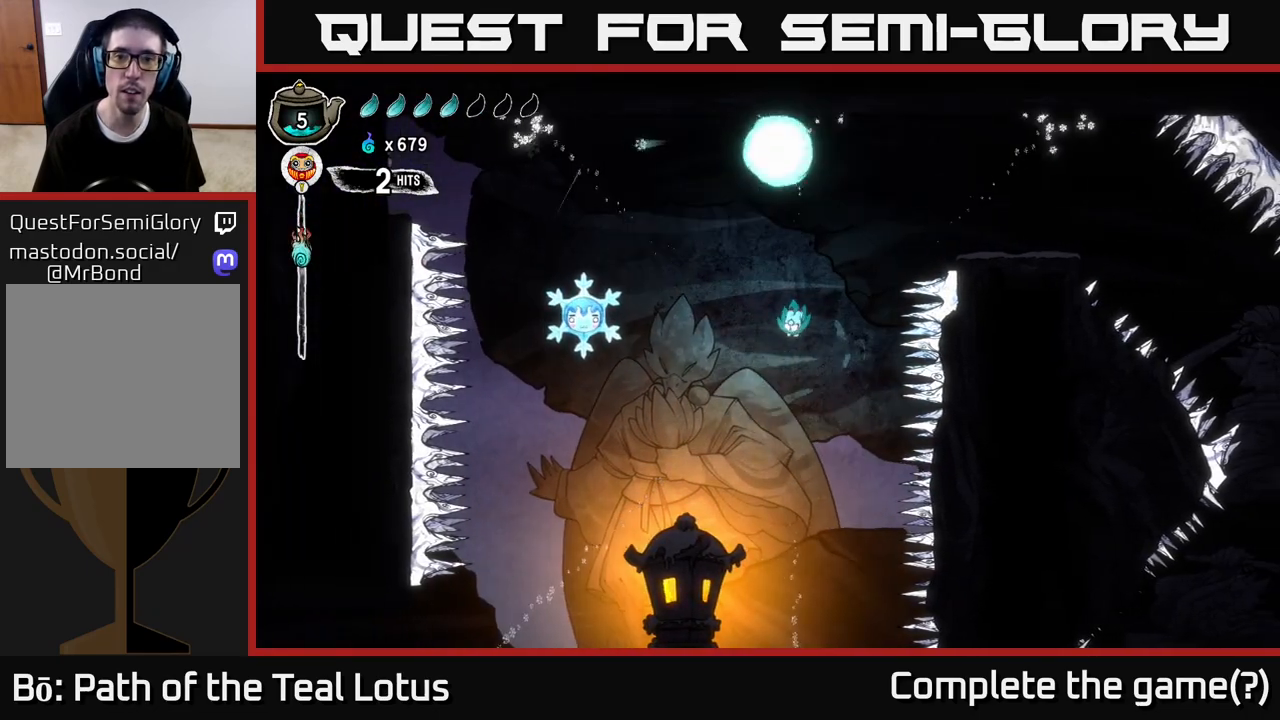
{"dt_ms": 500, "buttons": [], "left_stick": "up", "right_stick": "center"}
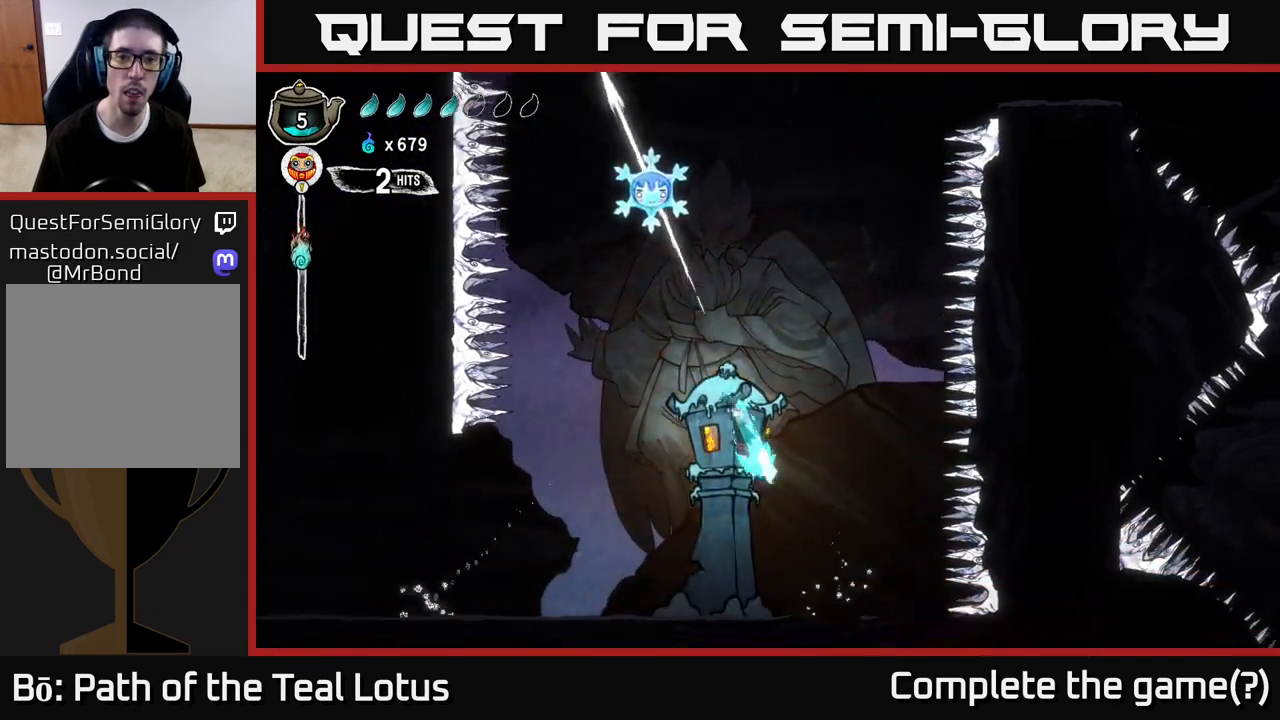
{"dt_ms": 500, "buttons": [], "left_stick": "up-right", "right_stick": "center"}
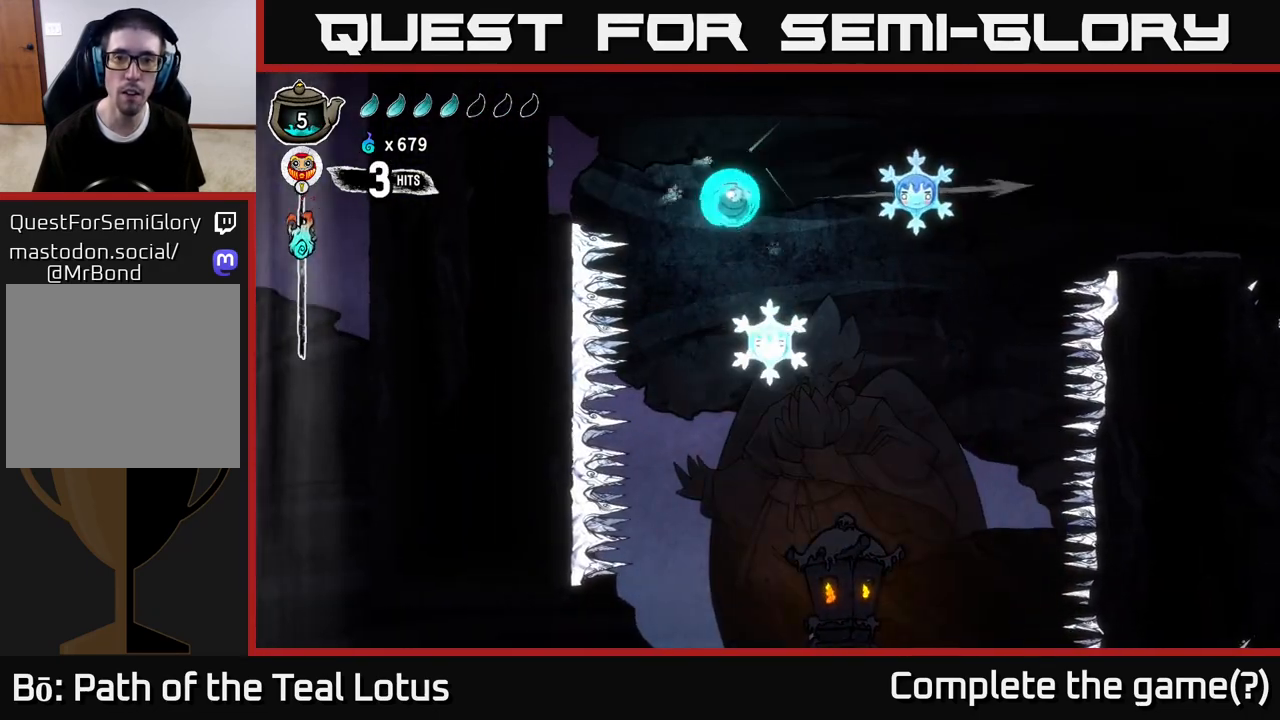
{"dt_ms": 500, "buttons": [], "left_stick": "right", "right_stick": "center", "events": [[267, "left_stick", "center"], [417, "left_stick", "down-right"], [467, "left_stick", "right"]]}
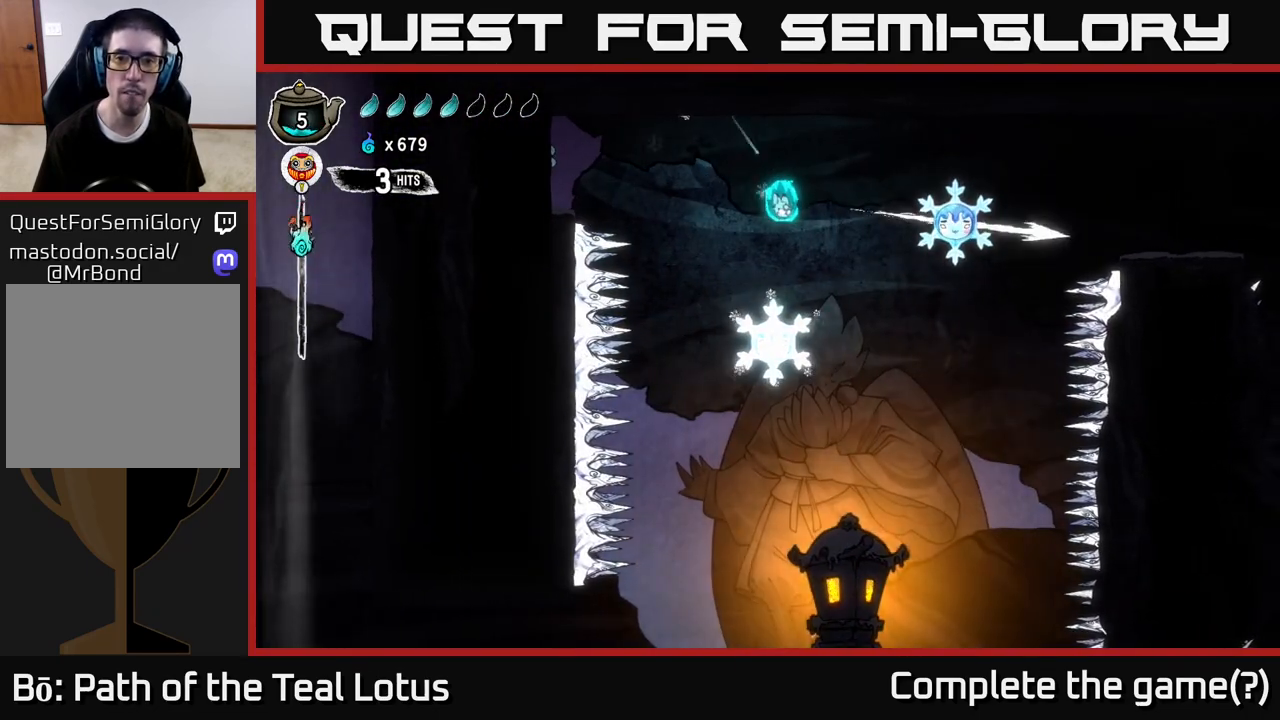
{"dt_ms": 500, "buttons": [], "left_stick": "up-right", "right_stick": "center"}
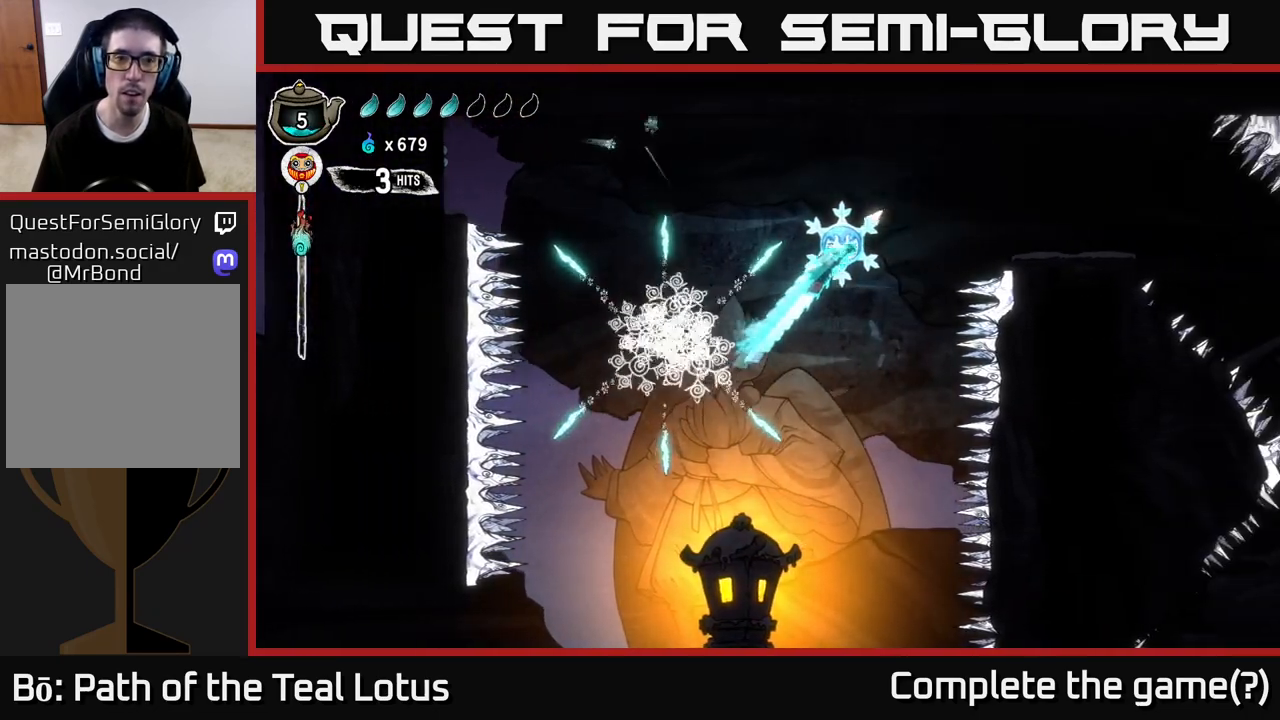
{"dt_ms": 500, "buttons": ["R2"], "left_stick": "right", "right_stick": "center", "events": [[250, "left_stick", "right"], [417, "R2", "down"]]}
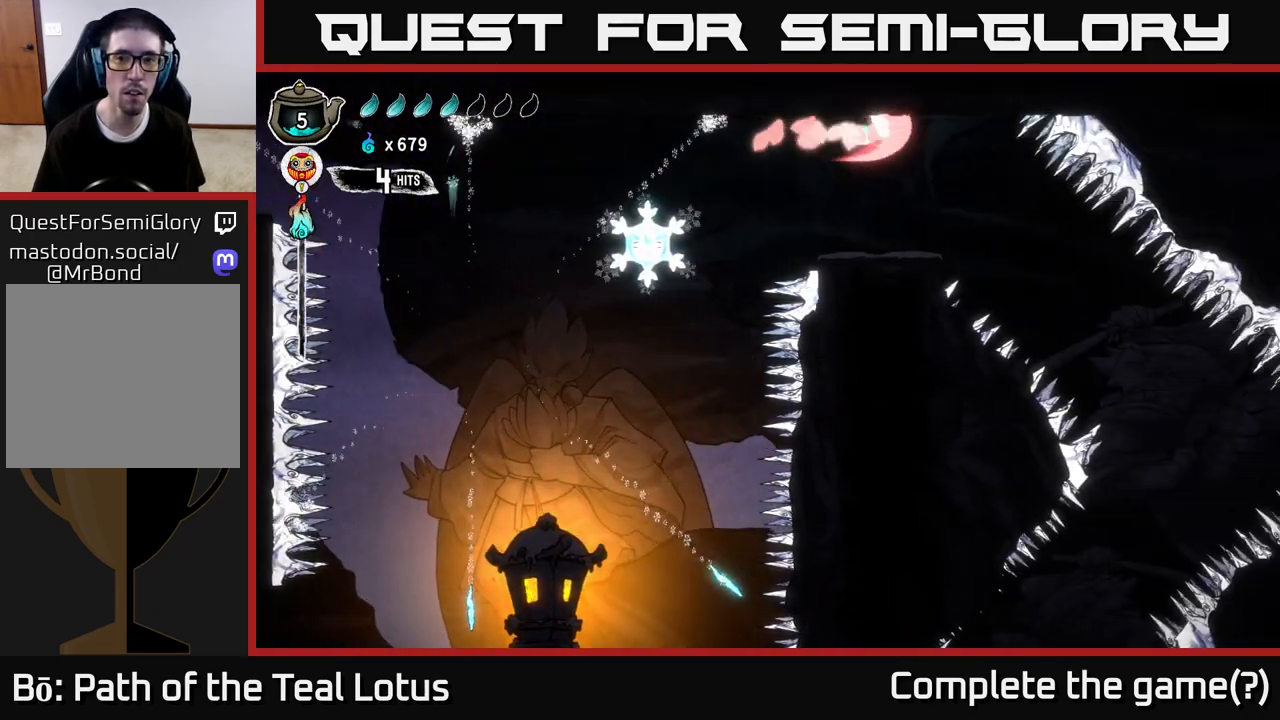
{"dt_ms": 500, "buttons": [], "left_stick": "left", "right_stick": "center", "events": [[100, "R2", "up"], [100, "left_stick", "left"], [150, "left_stick", "down-left"], [317, "left_stick", "left"]]}
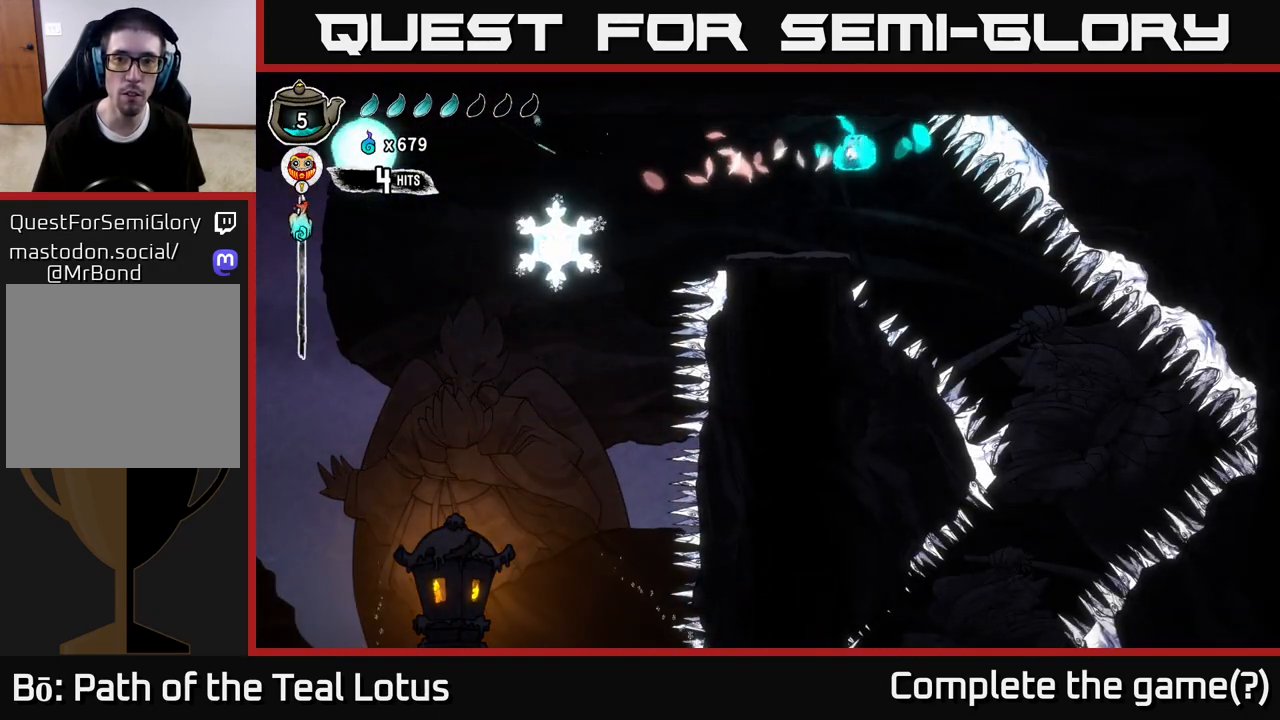
{"dt_ms": 500, "buttons": ["A"], "left_stick": "right", "right_stick": "center", "events": [[267, "left_stick", "center"], [450, "left_stick", "right"], [467, "A", "down"]]}
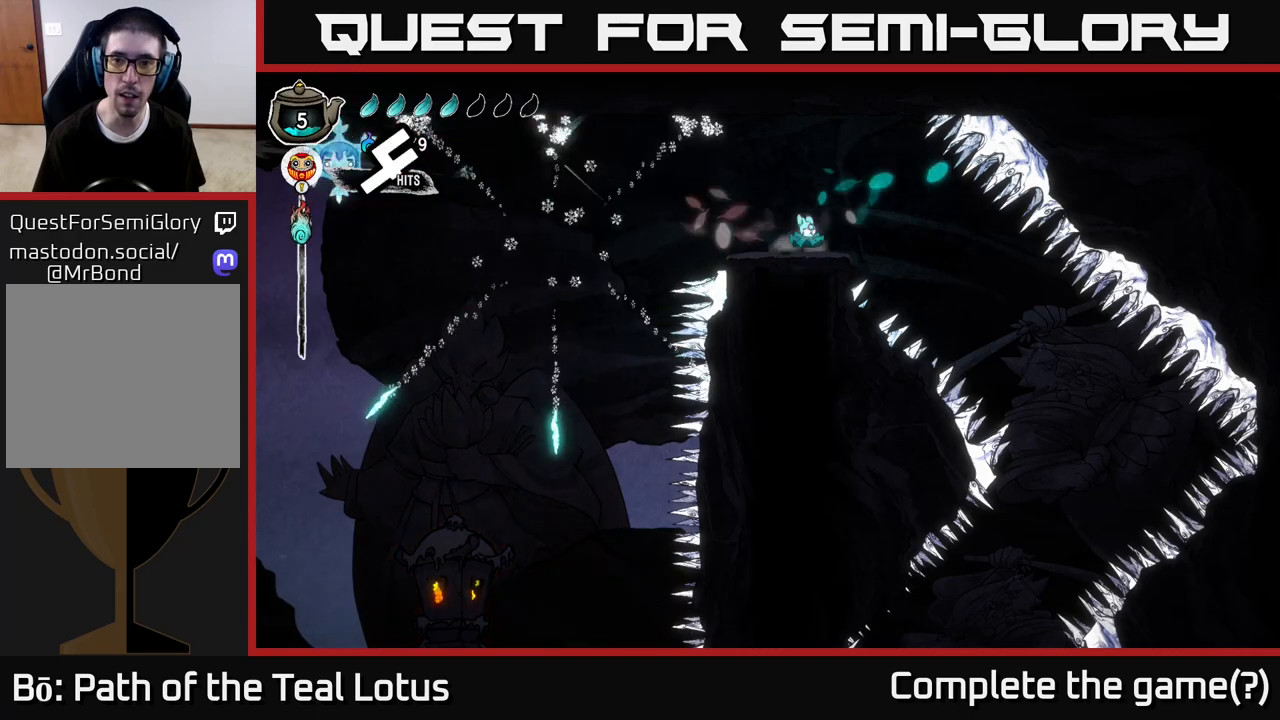
{"dt_ms": 500, "buttons": ["L2"], "left_stick": "right", "right_stick": "center", "events": [[117, "A", "up"], [133, "L2", "down"]]}
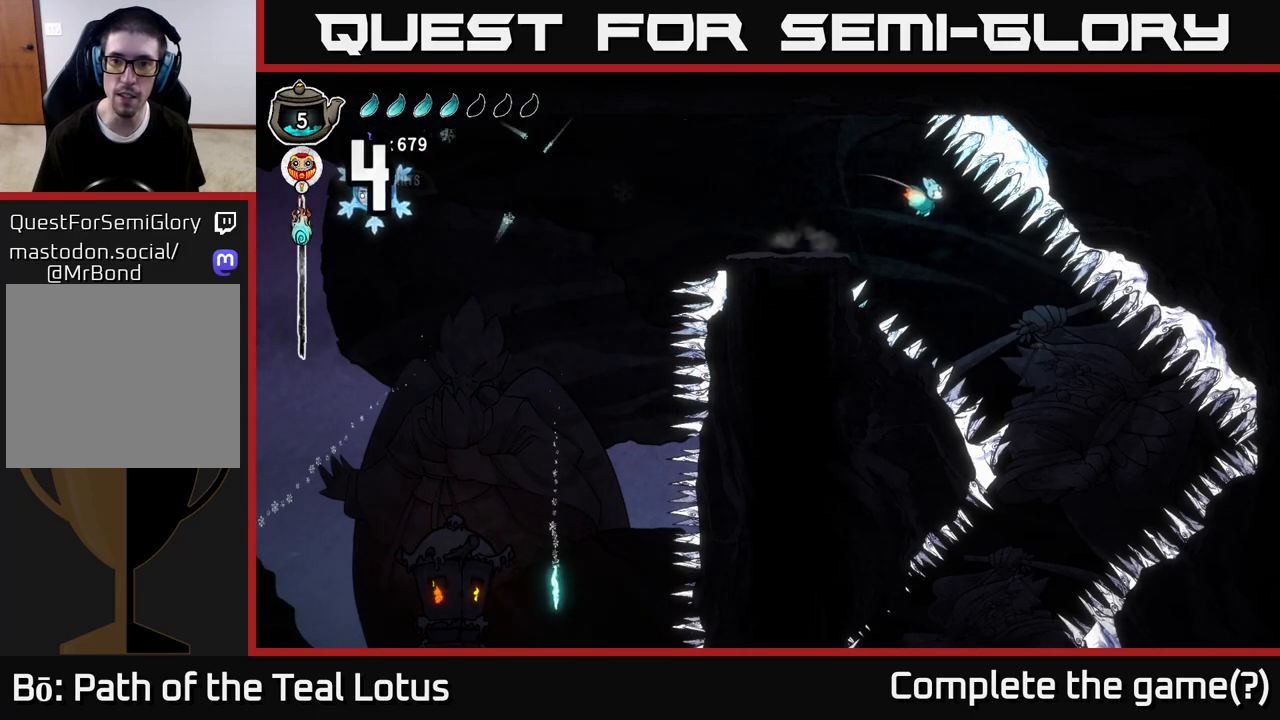
{"dt_ms": 500, "buttons": ["L2"], "left_stick": "center", "right_stick": "center", "events": [[117, "left_stick", "center"], [217, "left_stick", "right"], [500, "left_stick", "center"]]}
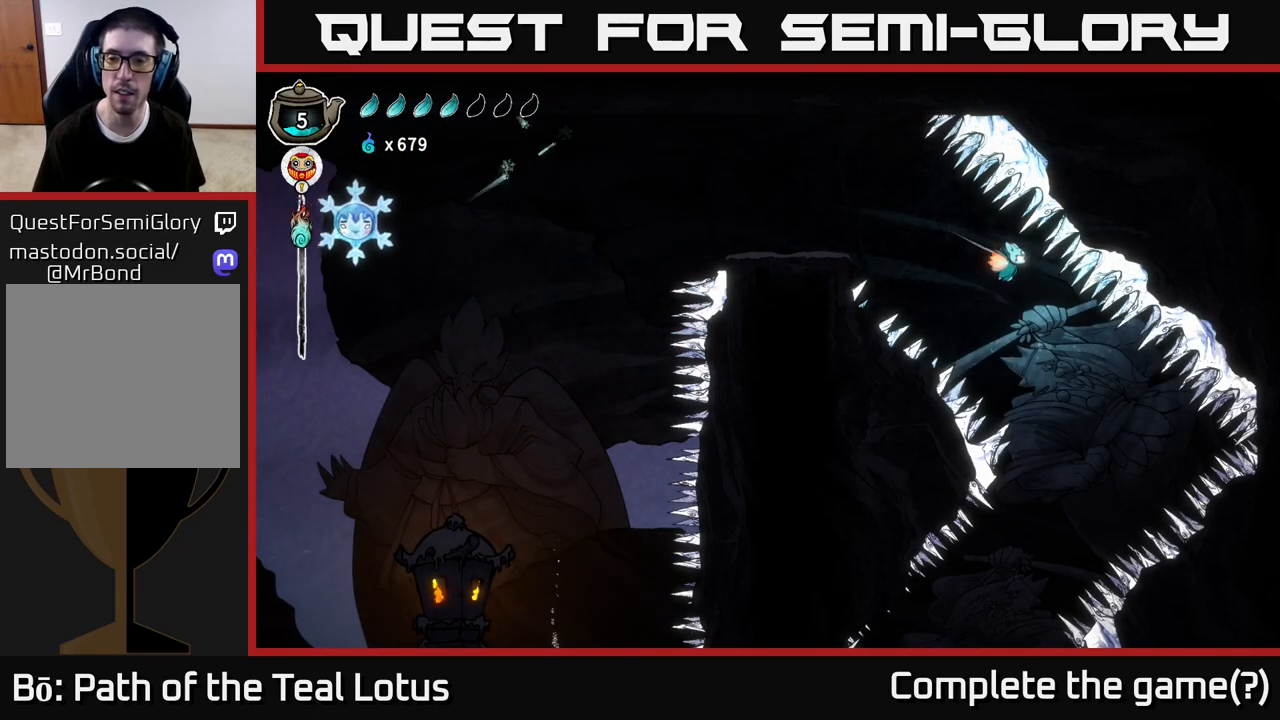
{"dt_ms": 500, "buttons": [], "left_stick": "center", "right_stick": "center", "events": [[200, "left_stick", "right"], [367, "L2", "up"], [450, "left_stick", "center"]]}
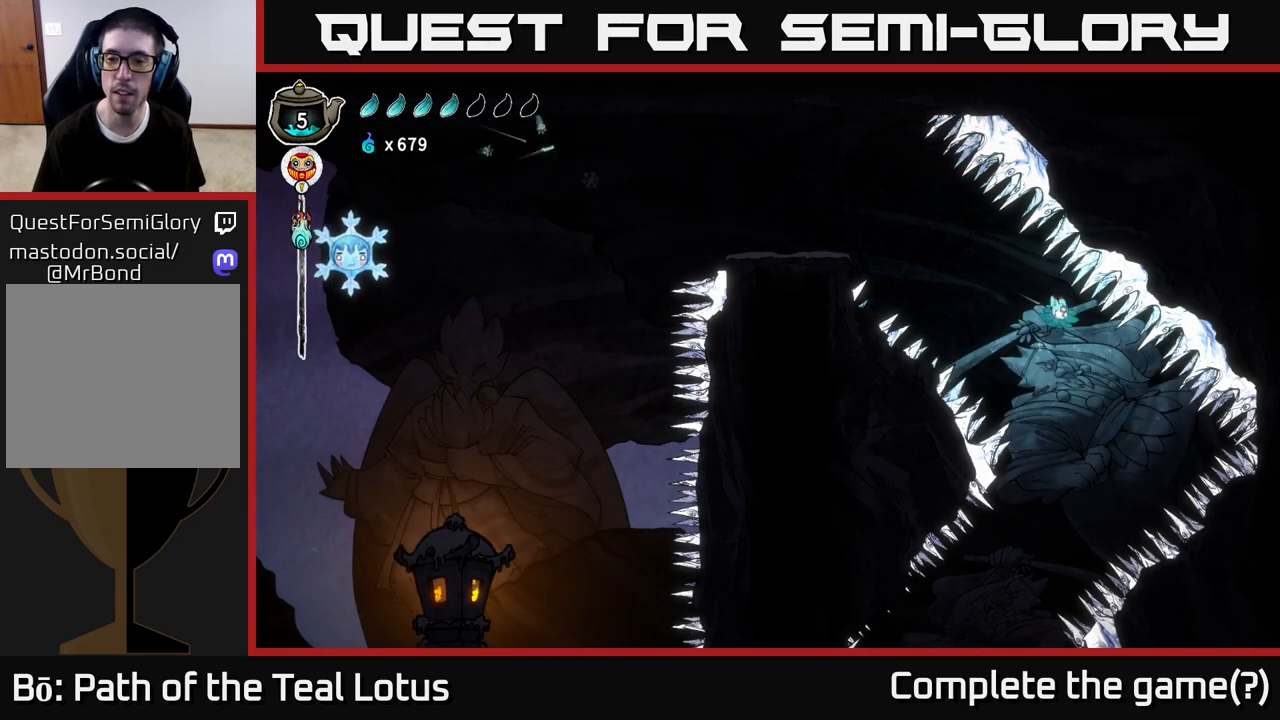
{"dt_ms": 500, "buttons": [], "left_stick": "left", "right_stick": "center", "events": [[317, "left_stick", "left"]]}
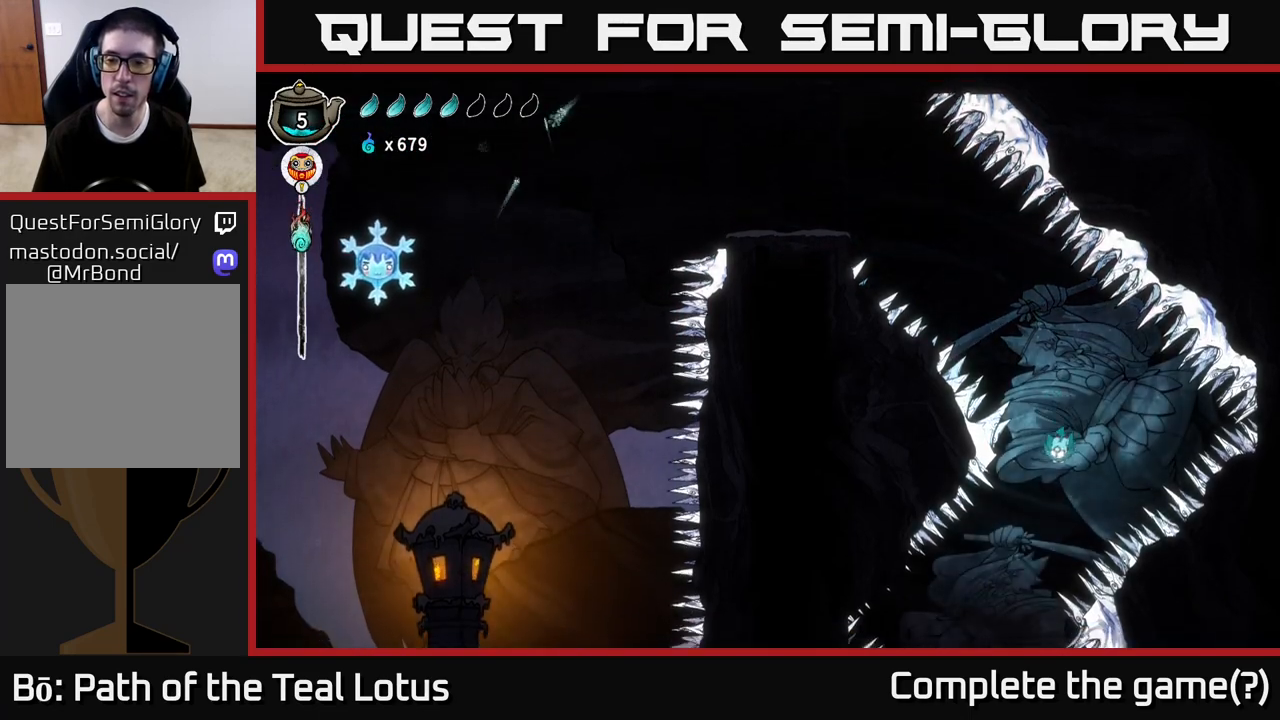
{"dt_ms": 500, "buttons": [], "left_stick": "center", "right_stick": "center", "events": [[83, "L2", "down"], [300, "L2", "up"], [333, "left_stick", "center"]]}
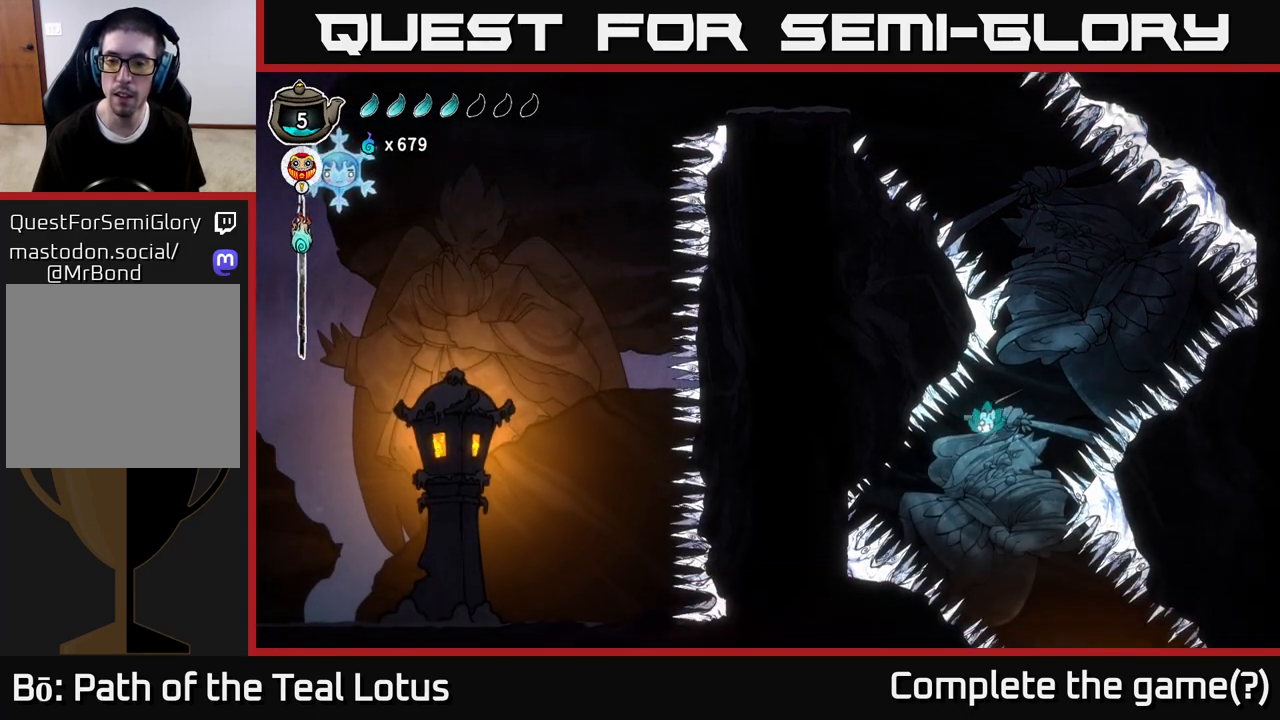
{"dt_ms": 500, "buttons": ["L2"], "left_stick": "right", "right_stick": "center", "events": [[150, "left_stick", "right"], [367, "left_stick", "center"], [450, "left_stick", "right"], [500, "L2", "down"]]}
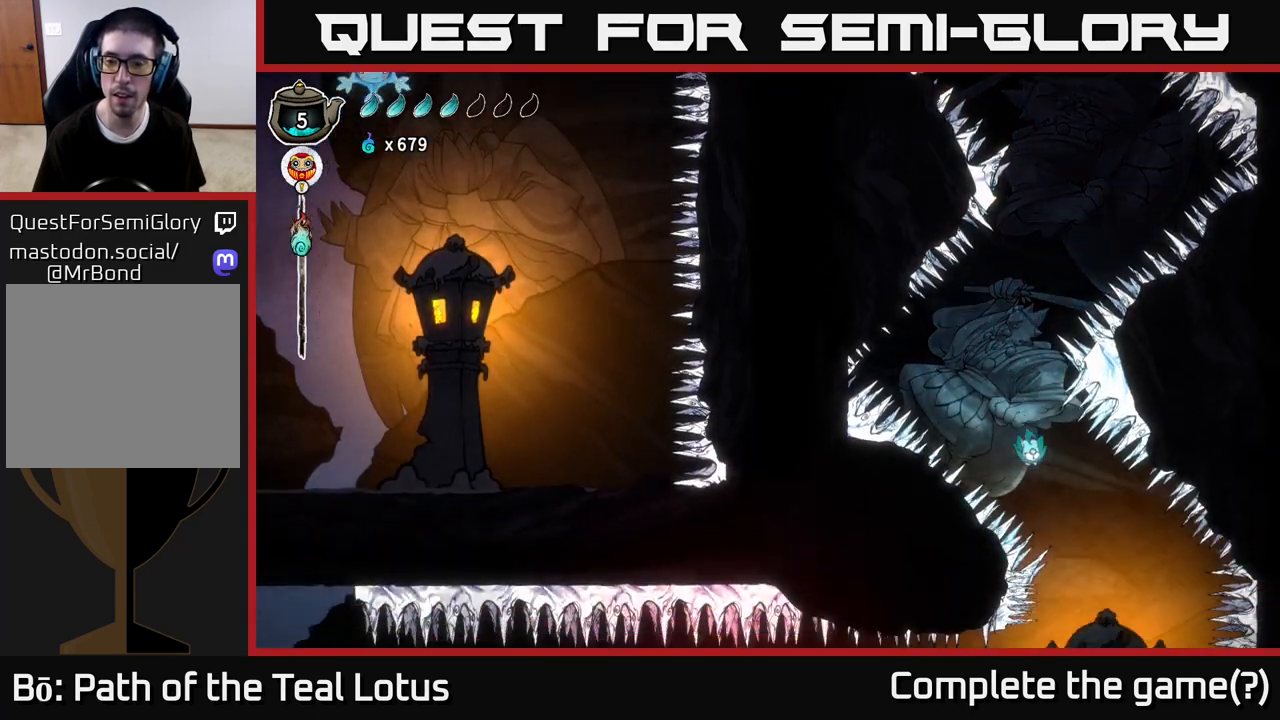
{"dt_ms": 500, "buttons": [], "left_stick": "left", "right_stick": "center", "events": [[217, "L2", "up"], [283, "left_stick", "center"], [433, "left_stick", "left"]]}
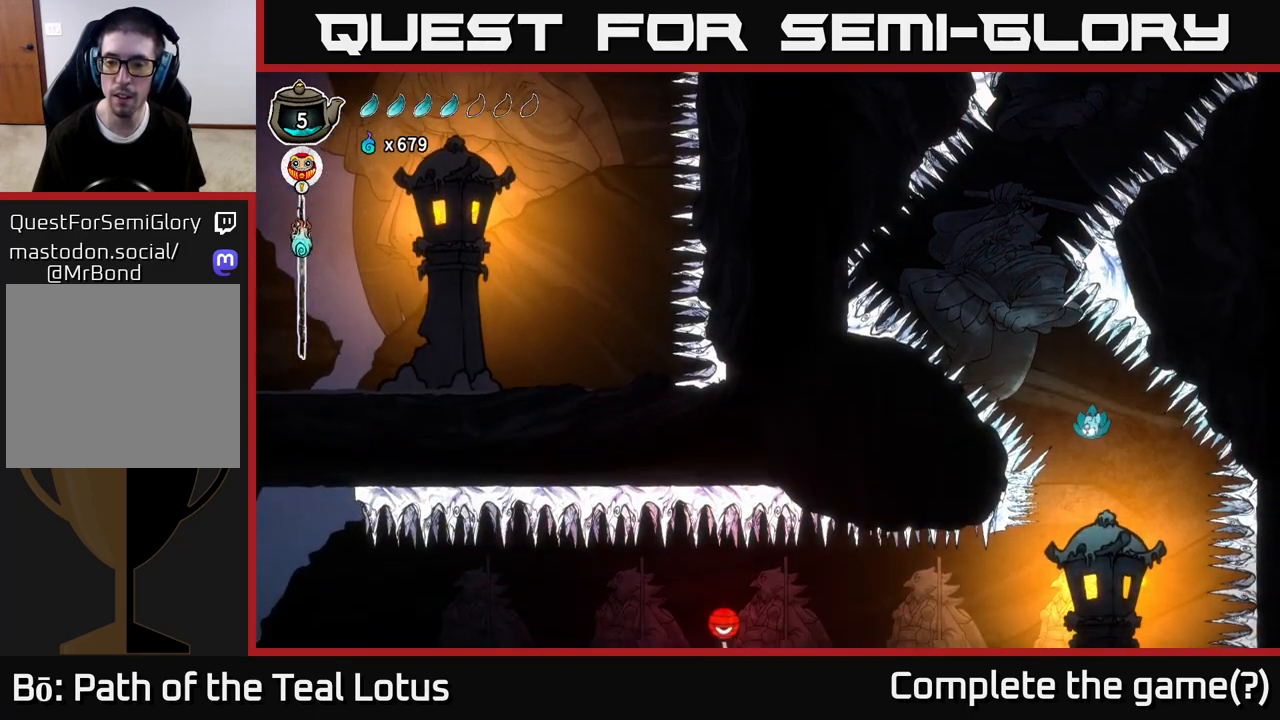
{"dt_ms": 500, "buttons": [], "left_stick": "center", "right_stick": "center", "events": [[17, "left_stick", "center"], [317, "L2", "down"], [433, "L2", "up"]]}
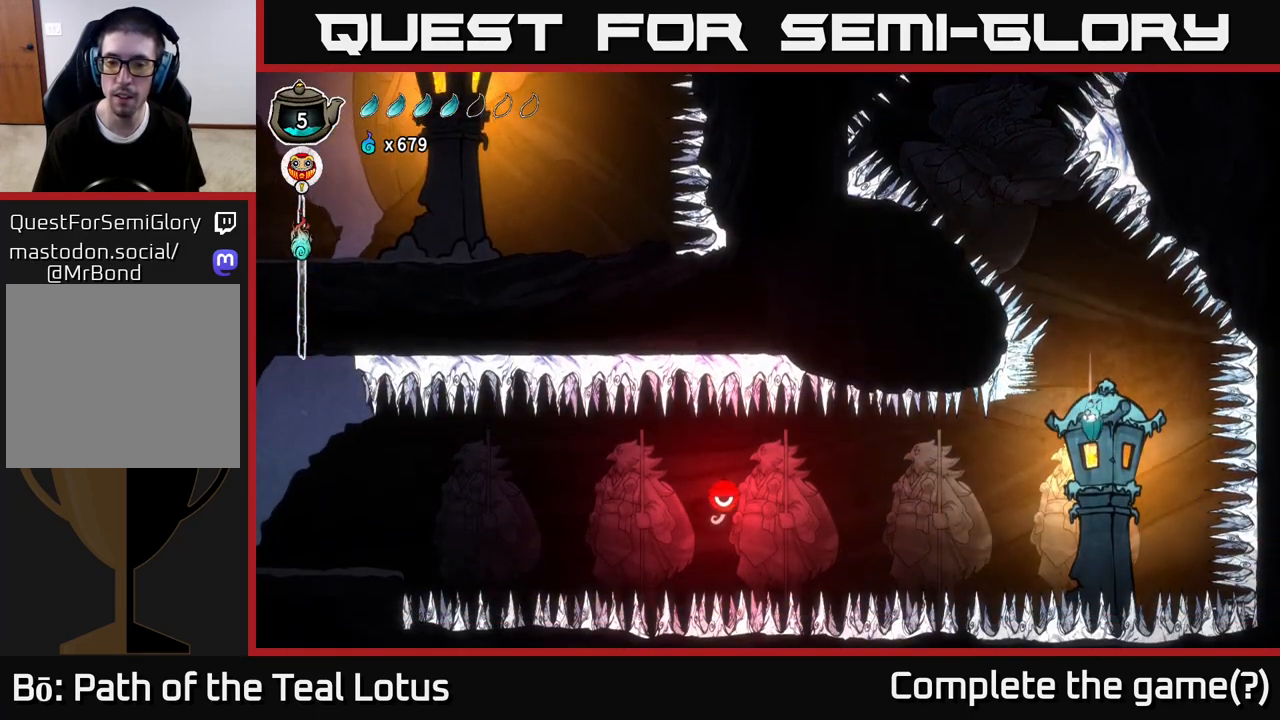
{"dt_ms": 500, "buttons": ["L2"], "left_stick": "left", "right_stick": "center", "events": [[150, "left_stick", "left"], [200, "L2", "down"]]}
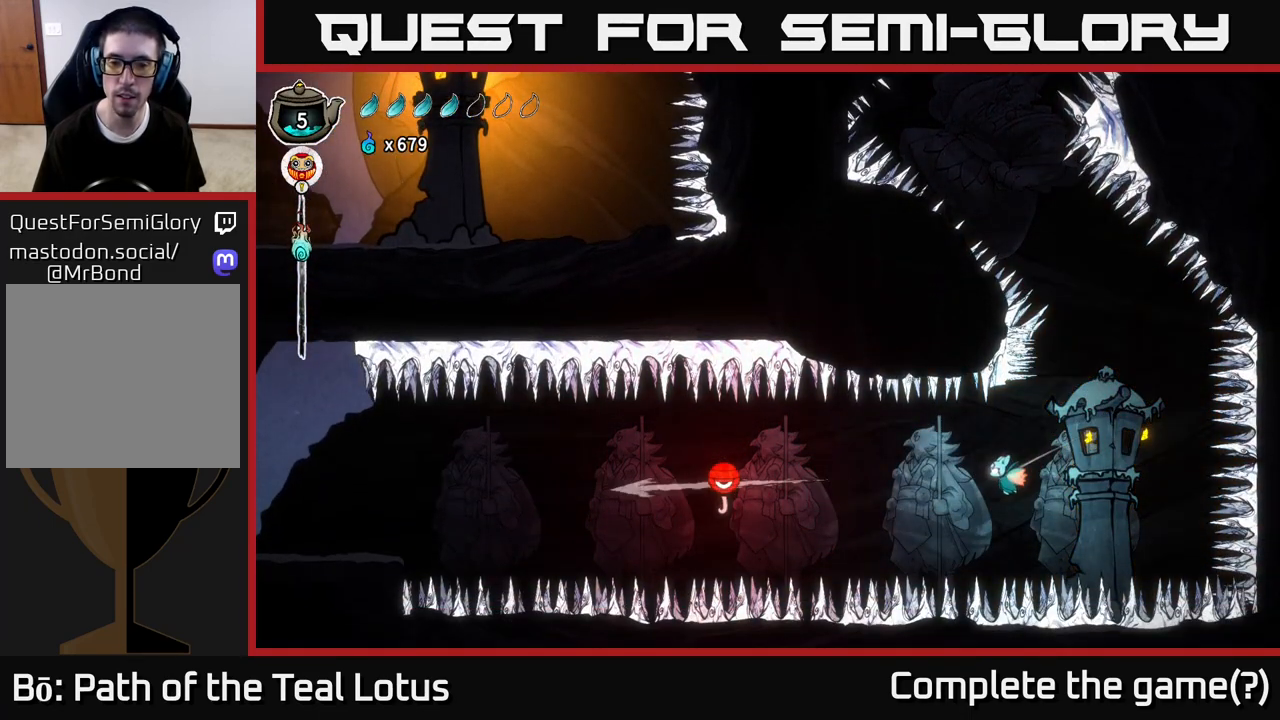
{"dt_ms": 500, "buttons": ["L2"], "left_stick": "left", "right_stick": "center", "events": []}